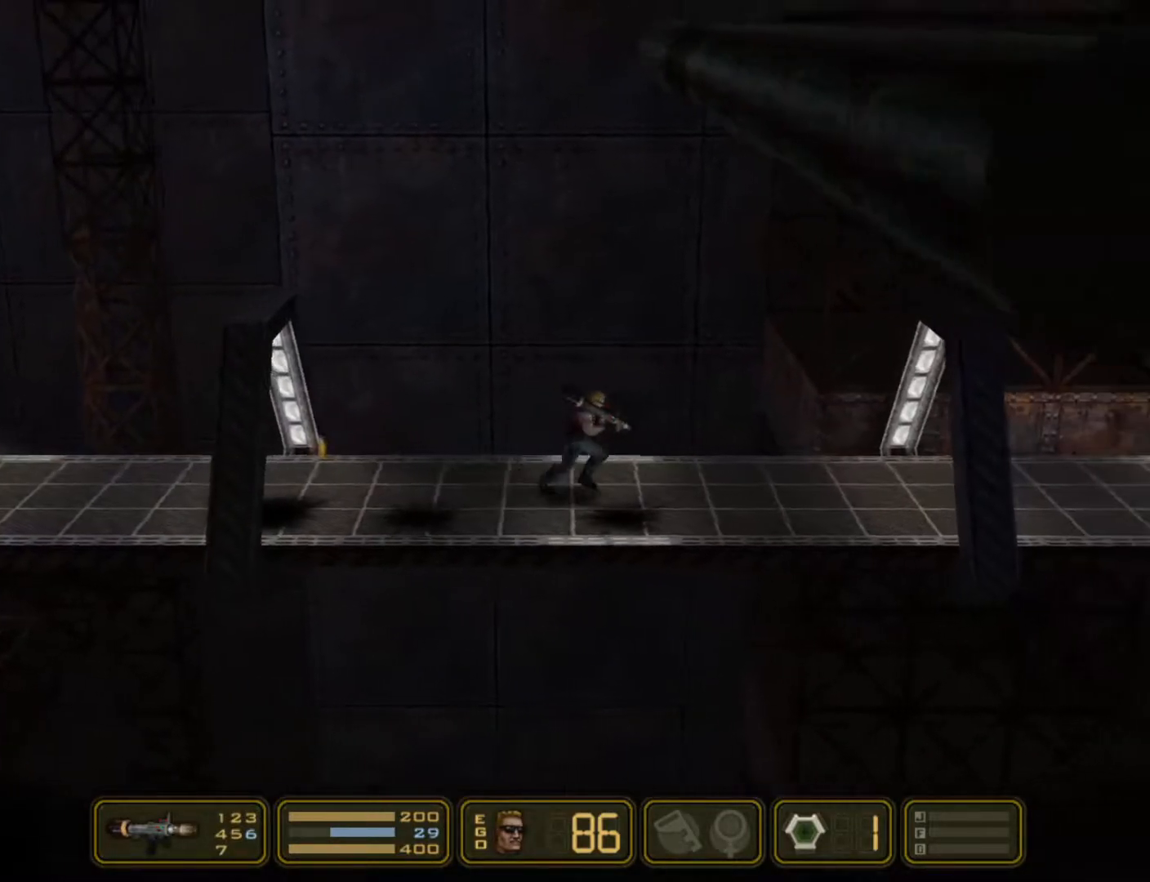
Gameplay with keyboard; each line is a JSON object with the keys held at the frame after it. "events" lists presses ("down") and releases ("up") of "1", "2", "3", "4", "5", "6", "7", "down", "jump", "kick", "left", "nweap", "pipebomb", "pweap", "right", "shoot" and "up" between this image and that frame as [ms after this image, input, new state], when the widget could be followed in between. No other keys are recorded. Mouse input is not recorded. Key names are as the overlay labels them; some are game actions (e.g. jump) rather than physical keys.
{"keys": ["right"], "events": [[283, "jump", "down"], [417, "jump", "up"]]}
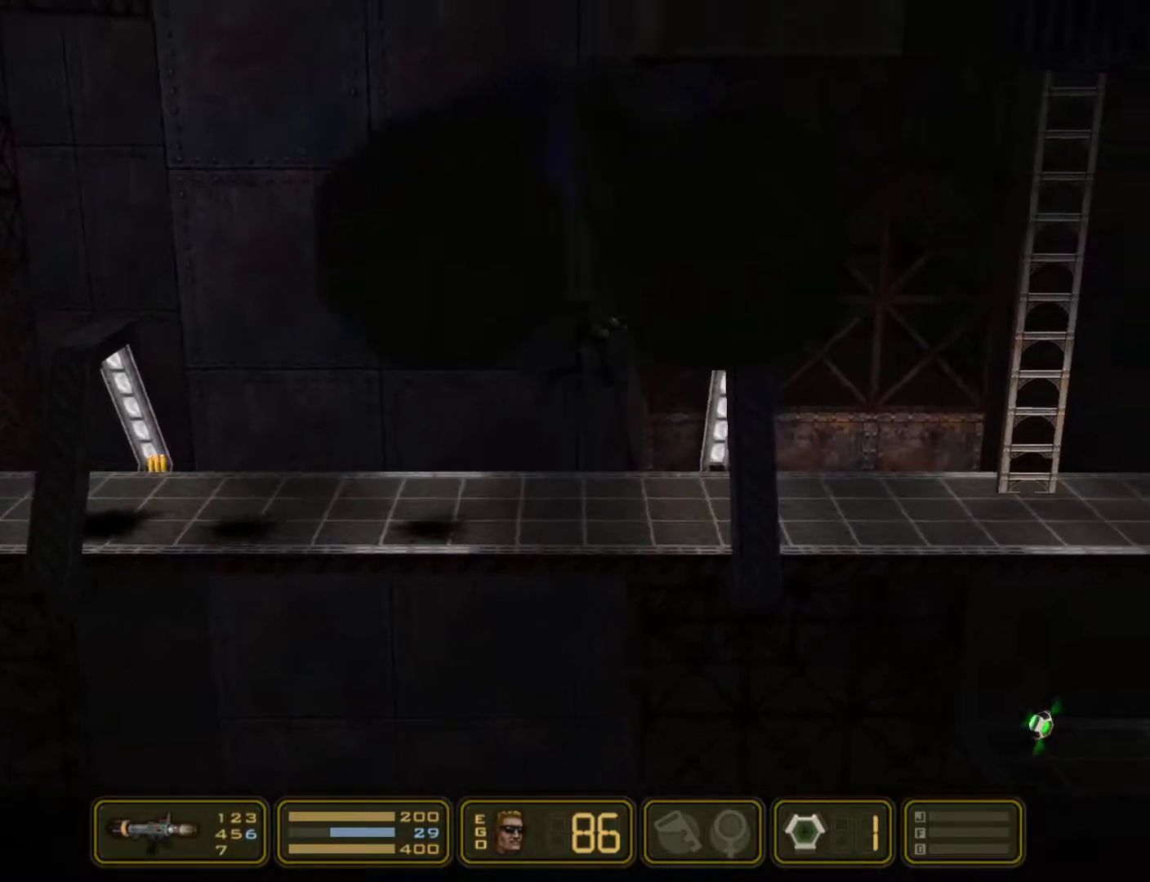
{"keys": ["right"], "events": [[100, "jump", "down"], [250, "jump", "up"]]}
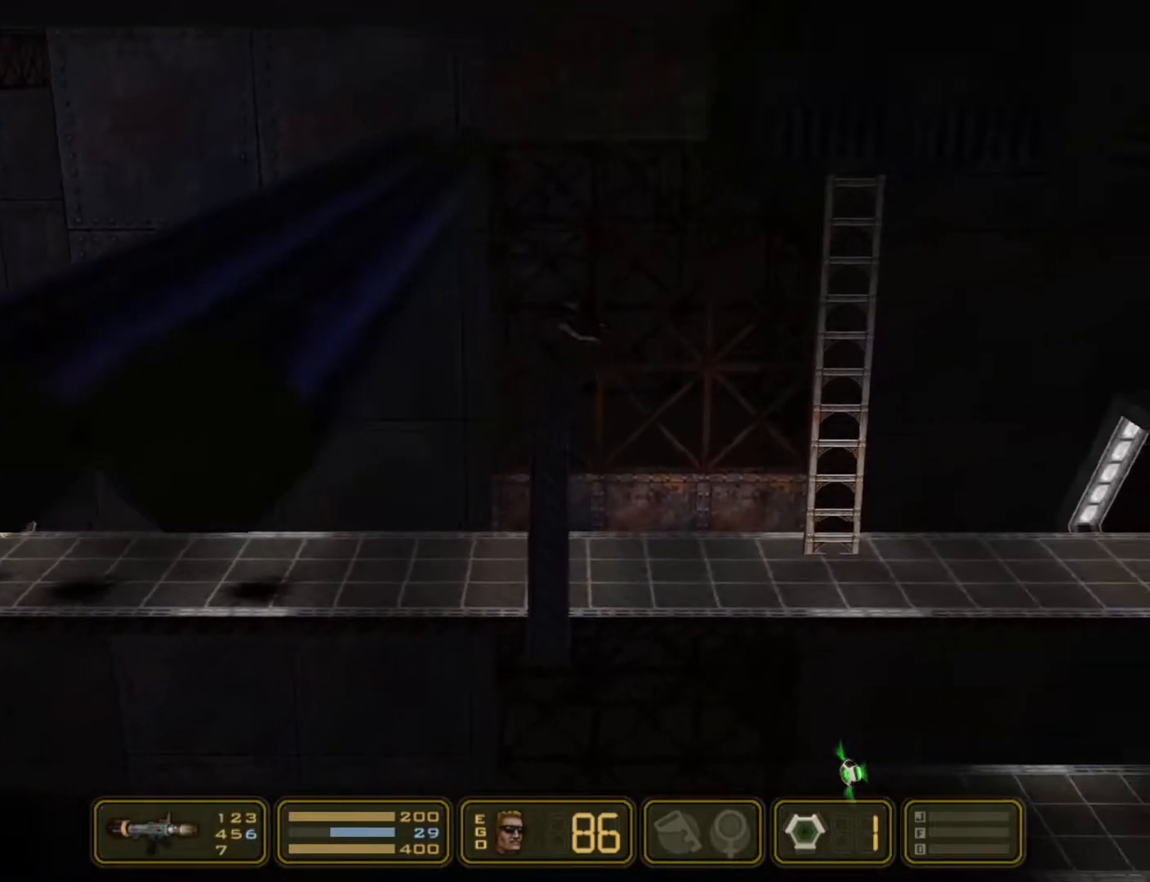
{"keys": ["right"], "events": [[33, "jump", "down"], [167, "jump", "up"]]}
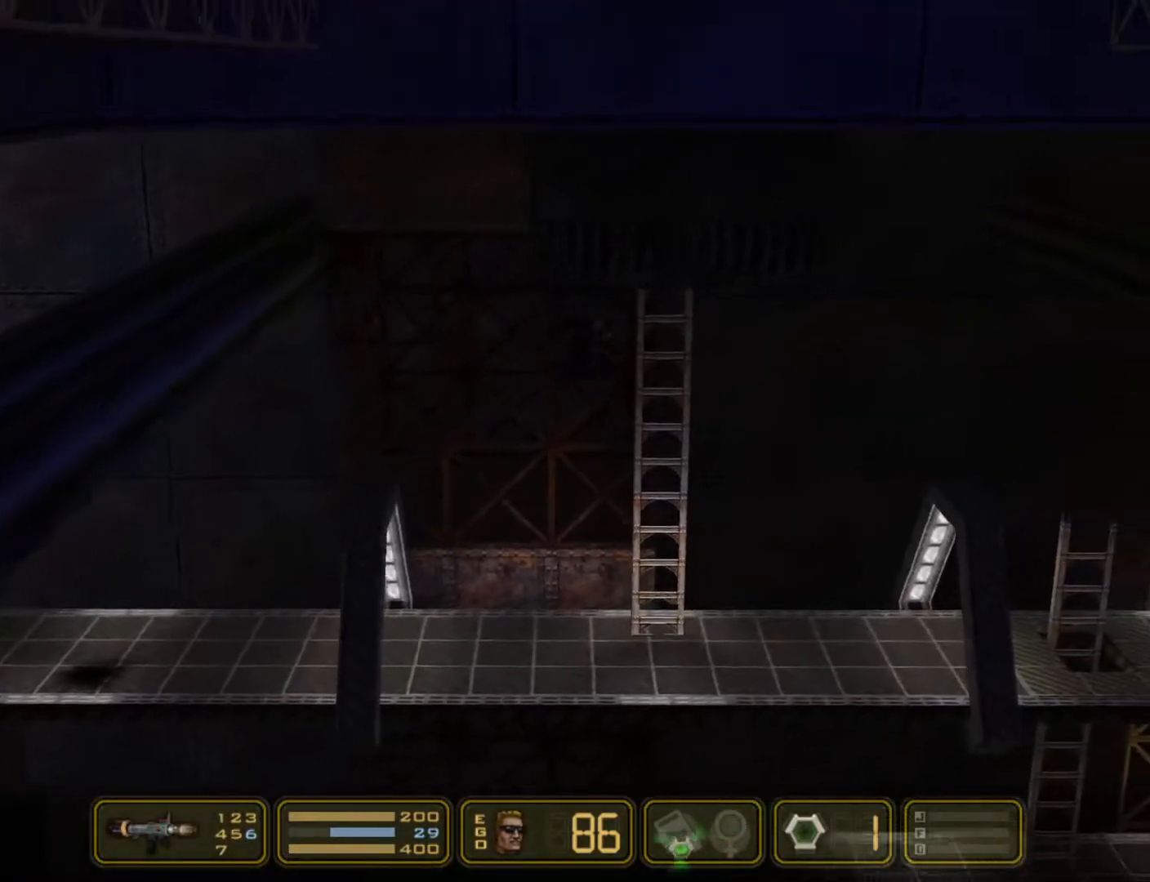
{"keys": ["jump", "up"], "events": [[50, "jump", "down"], [200, "jump", "up"], [283, "jump", "down"], [283, "up", "down"], [367, "jump", "up"], [367, "right", "up"], [417, "jump", "down"]]}
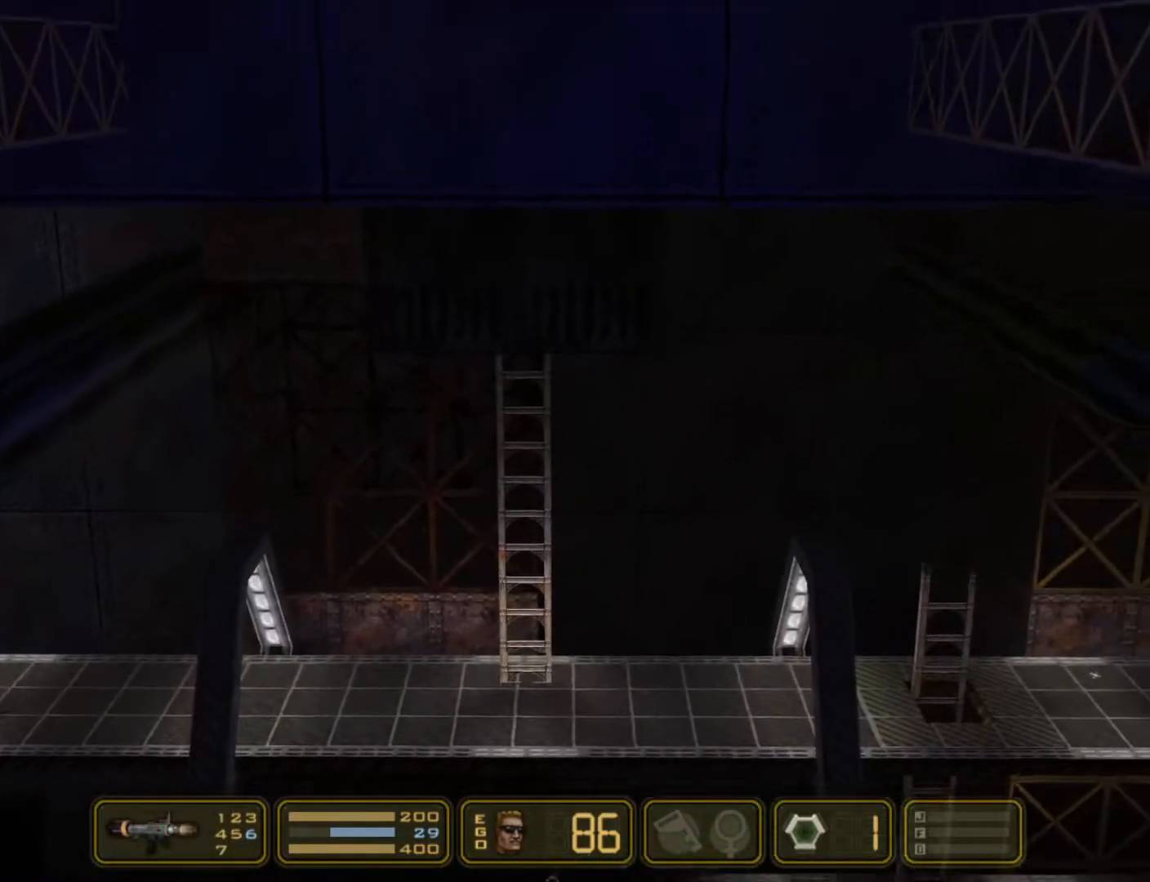
{"keys": ["jump", "right", "up"], "events": [[17, "jump", "up"], [117, "jump", "down"], [217, "jump", "up"], [250, "jump", "down"], [350, "jump", "up"], [450, "jump", "down"], [483, "right", "down"]]}
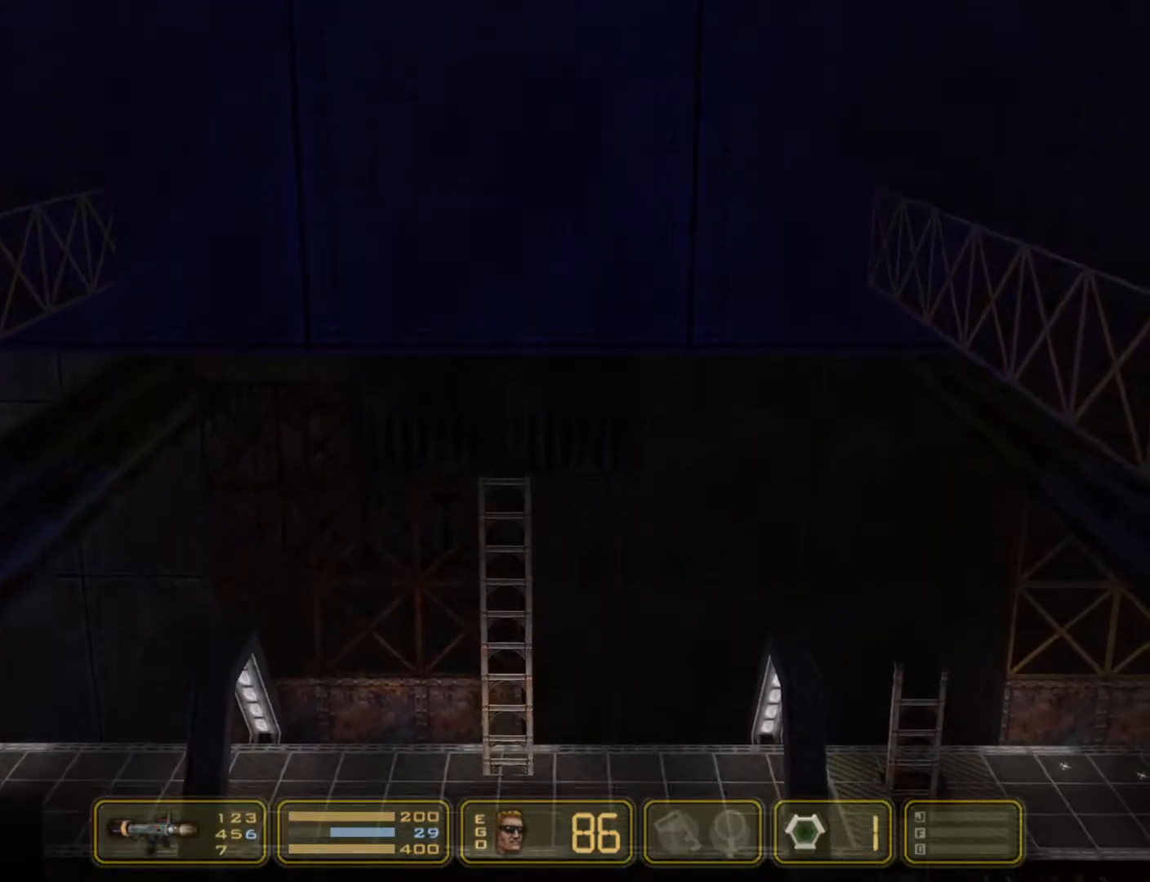
{"keys": ["up"], "events": [[33, "jump", "up"], [133, "jump", "down"], [217, "jump", "up"], [267, "jump", "down"], [367, "jump", "up"], [417, "right", "up"]]}
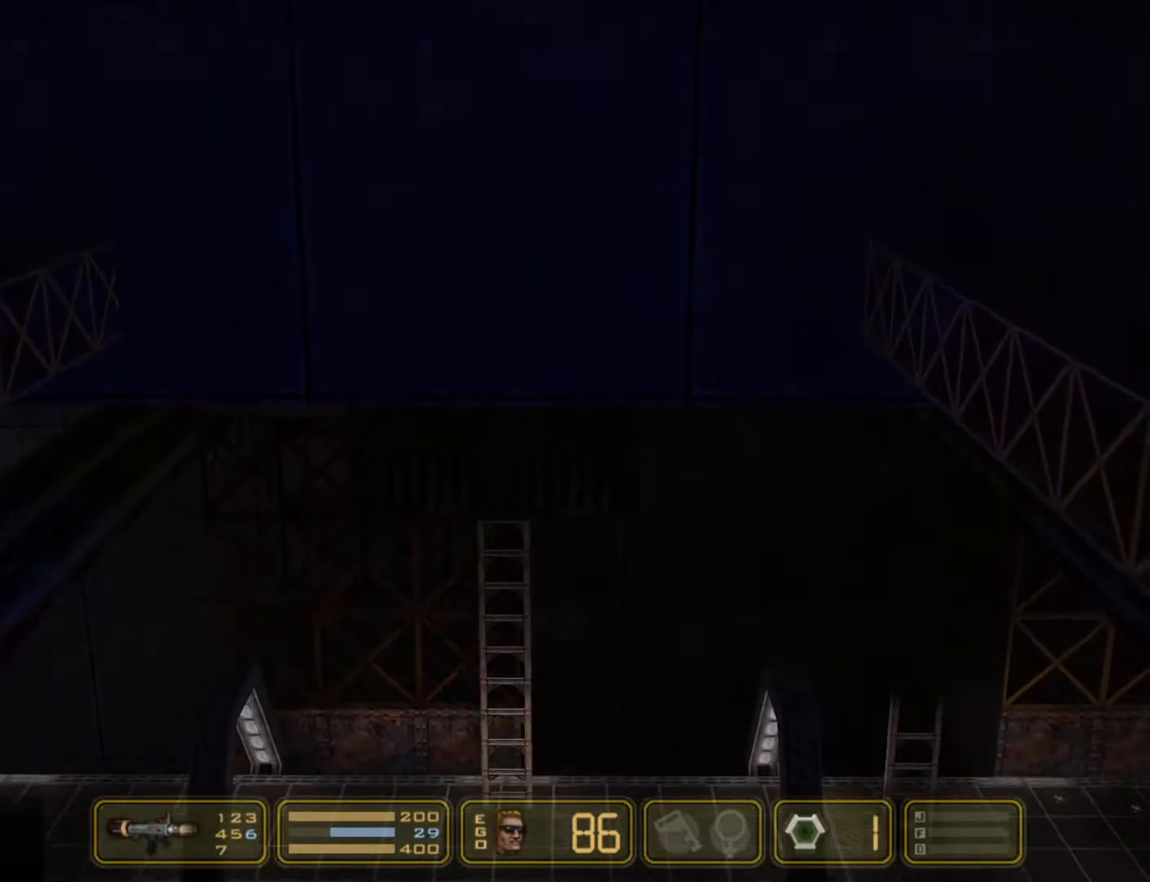
{"keys": ["right"], "events": [[50, "jump", "down"], [150, "jump", "up"], [183, "jump", "down"], [233, "right", "down"], [283, "jump", "up"], [333, "up", "up"]]}
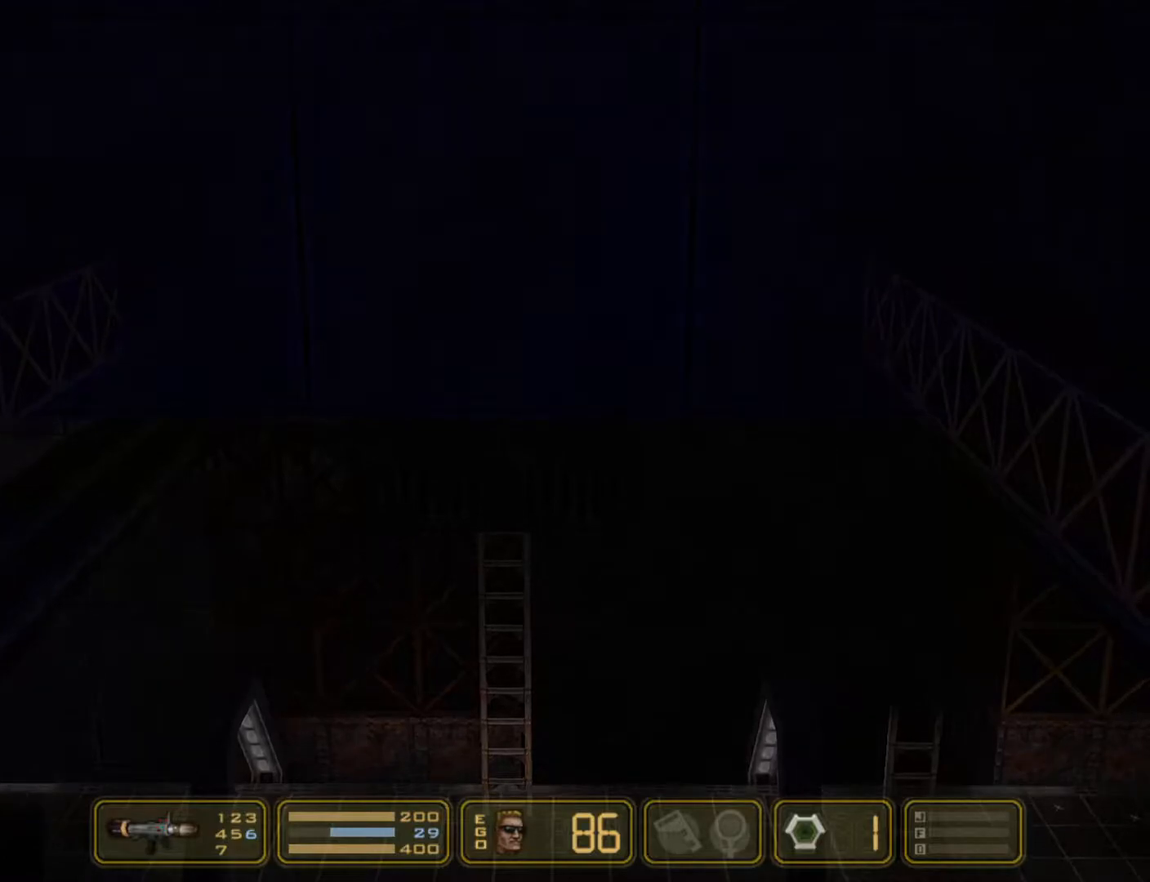
{"keys": ["right"], "events": []}
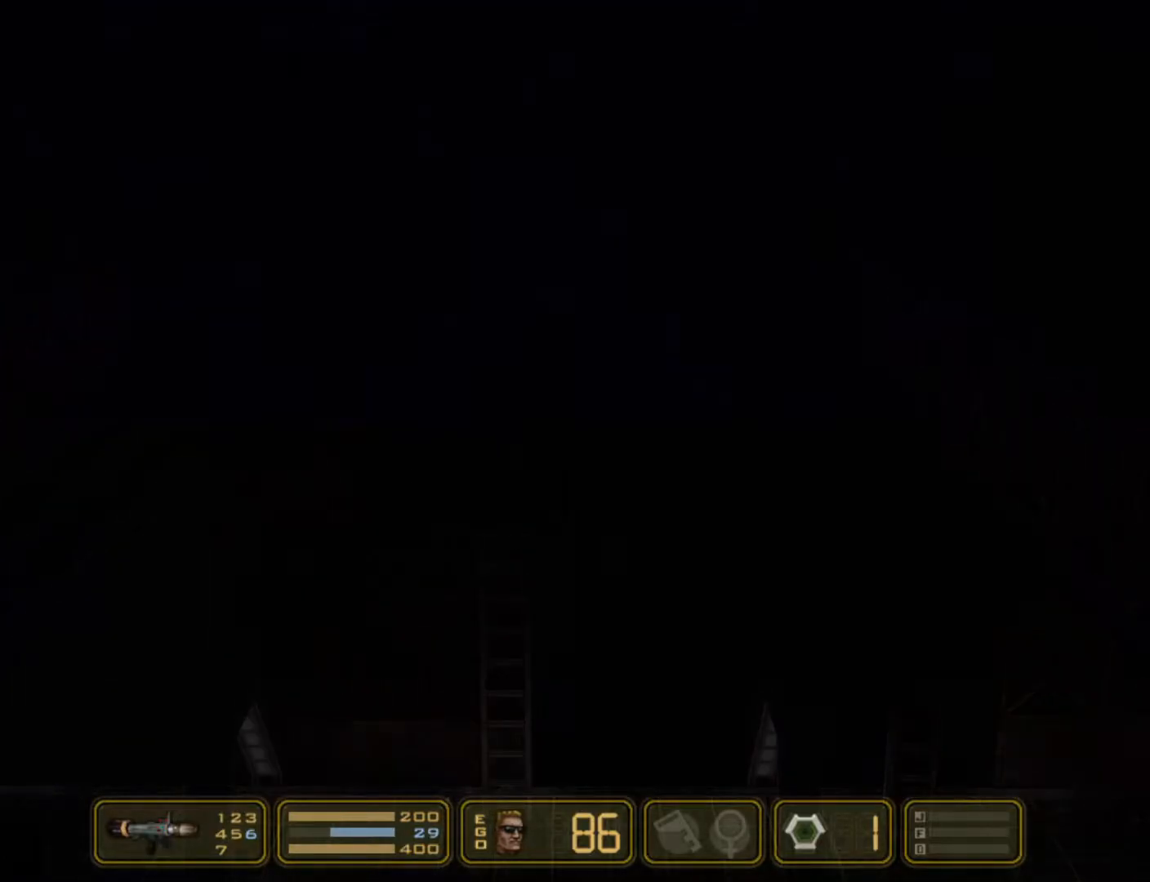
{"keys": ["right", "shoot"], "events": [[467, "shoot", "down"]]}
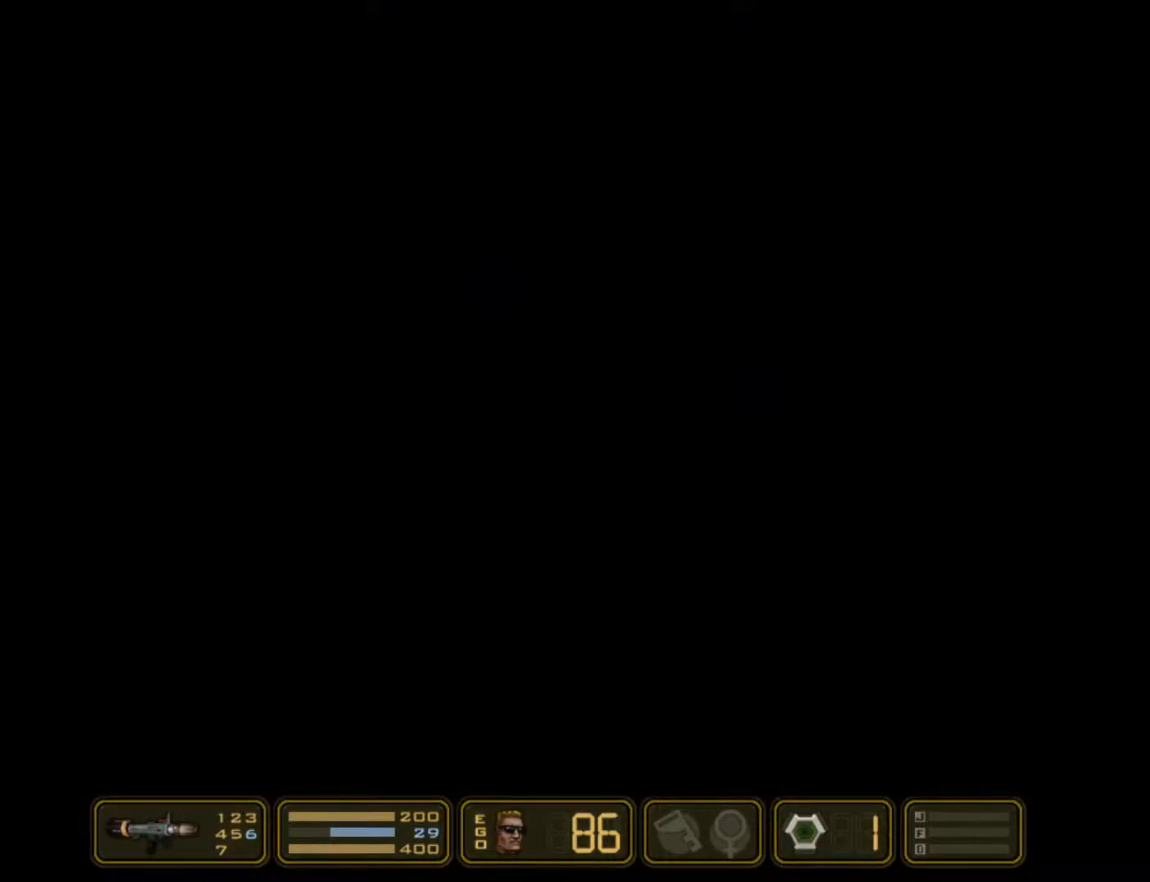
{"keys": ["right", "shoot"], "events": []}
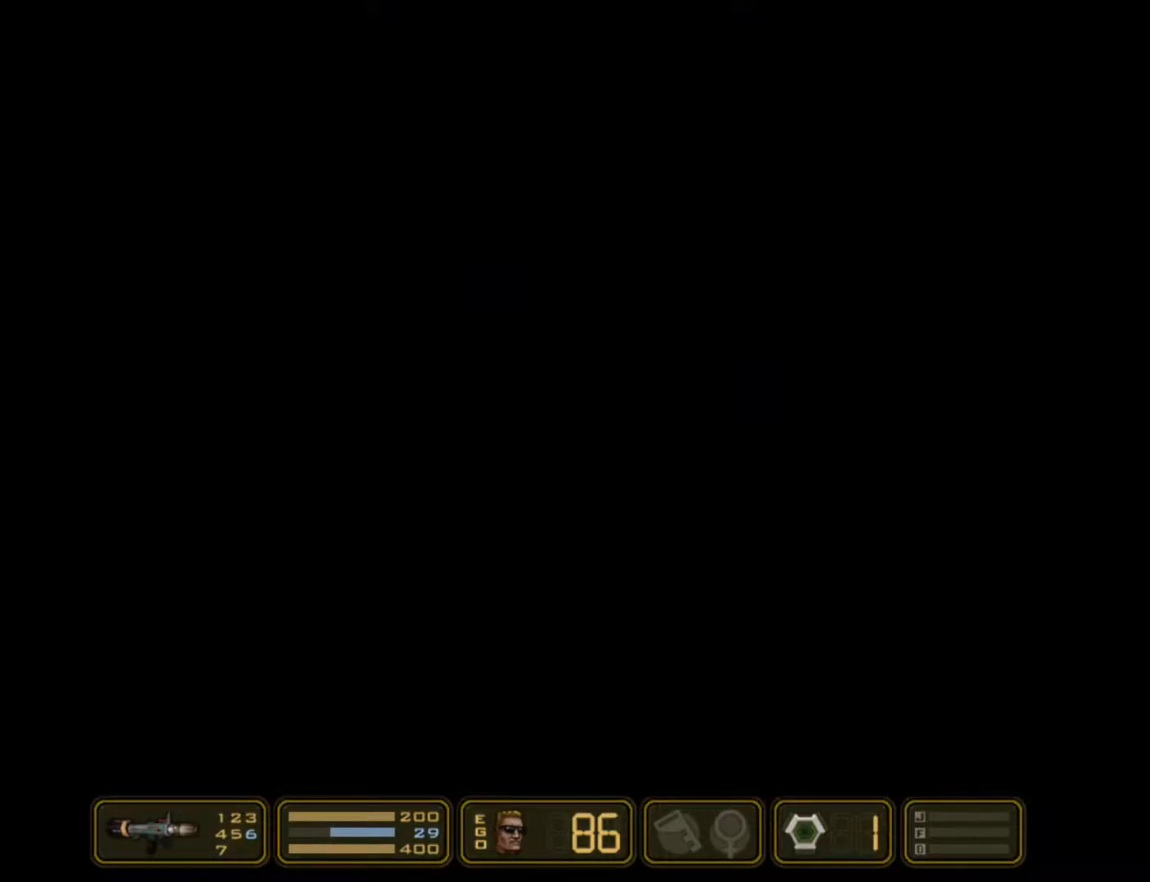
{"keys": ["right", "shoot"], "events": []}
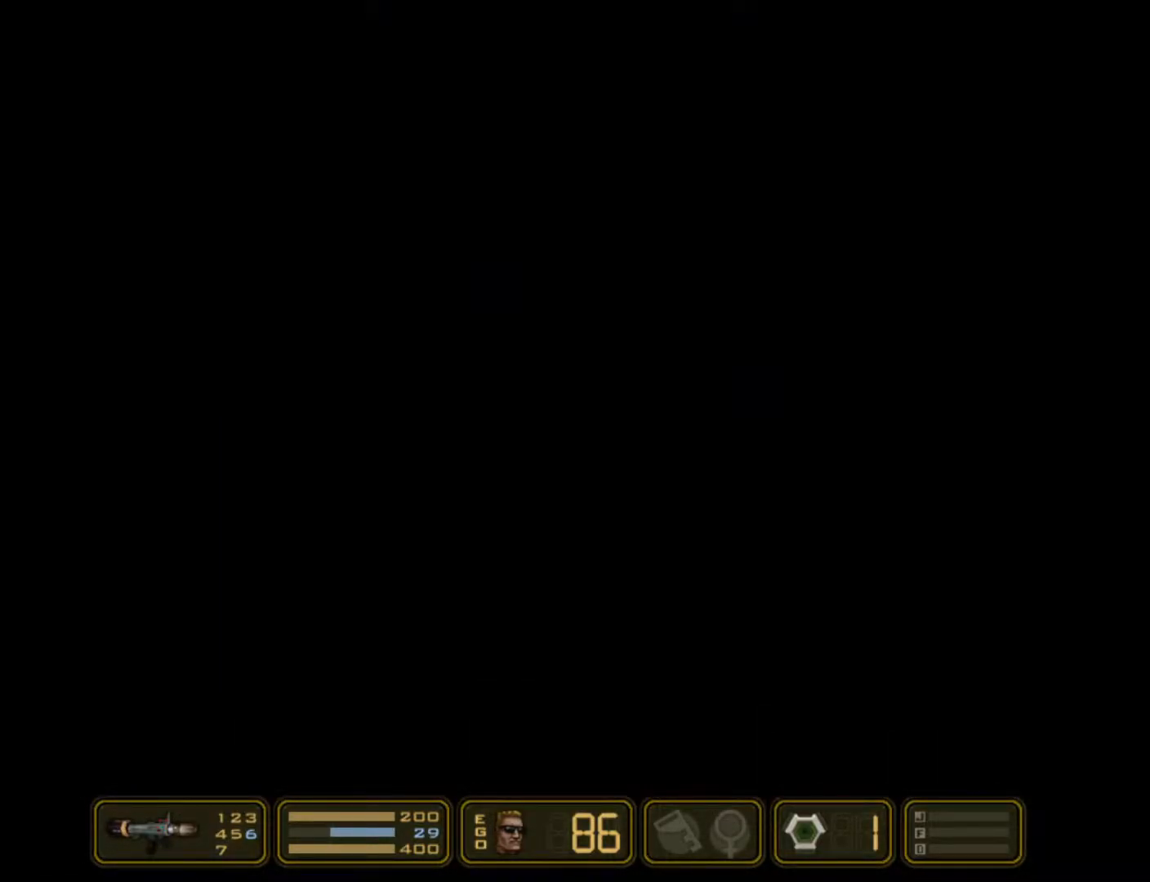
{"keys": ["right", "shoot"], "events": []}
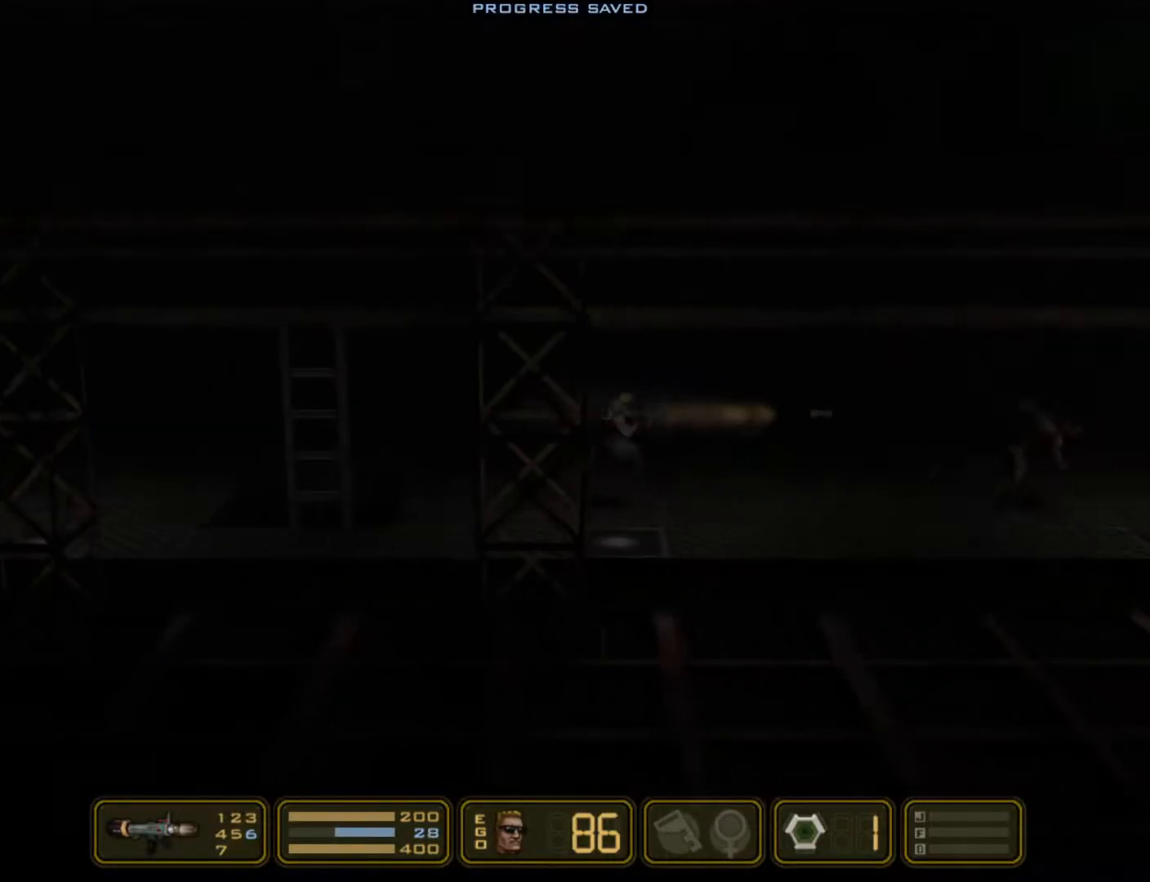
{"keys": ["right"], "events": [[383, "shoot", "up"]]}
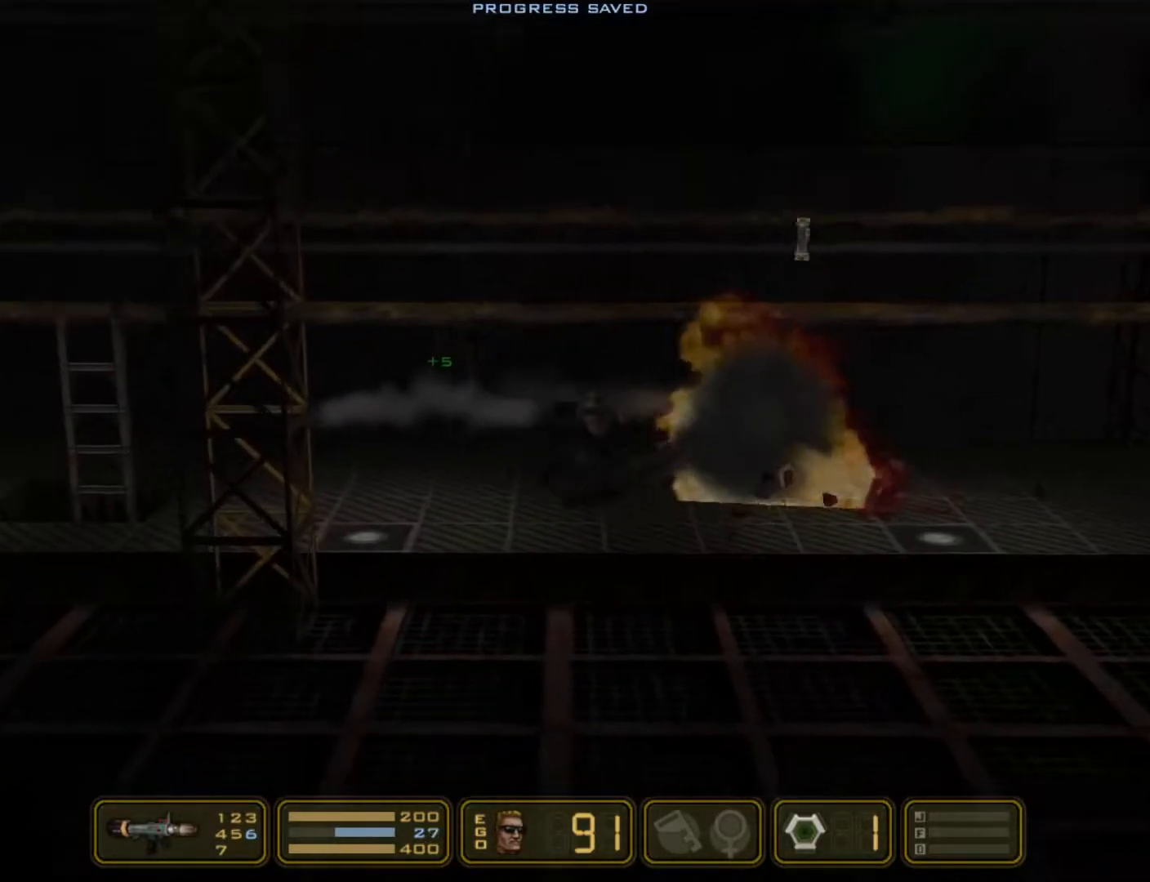
{"keys": ["right"], "events": []}
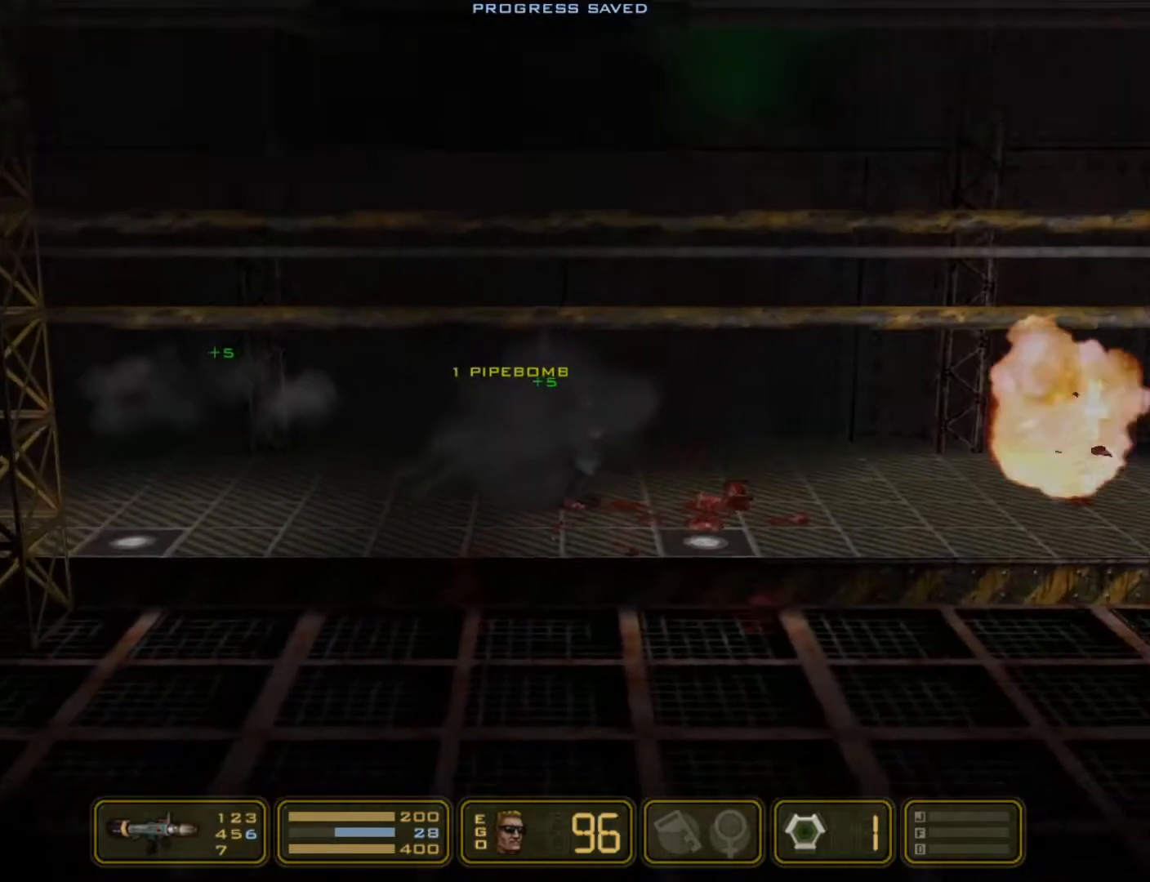
{"keys": ["right"], "events": []}
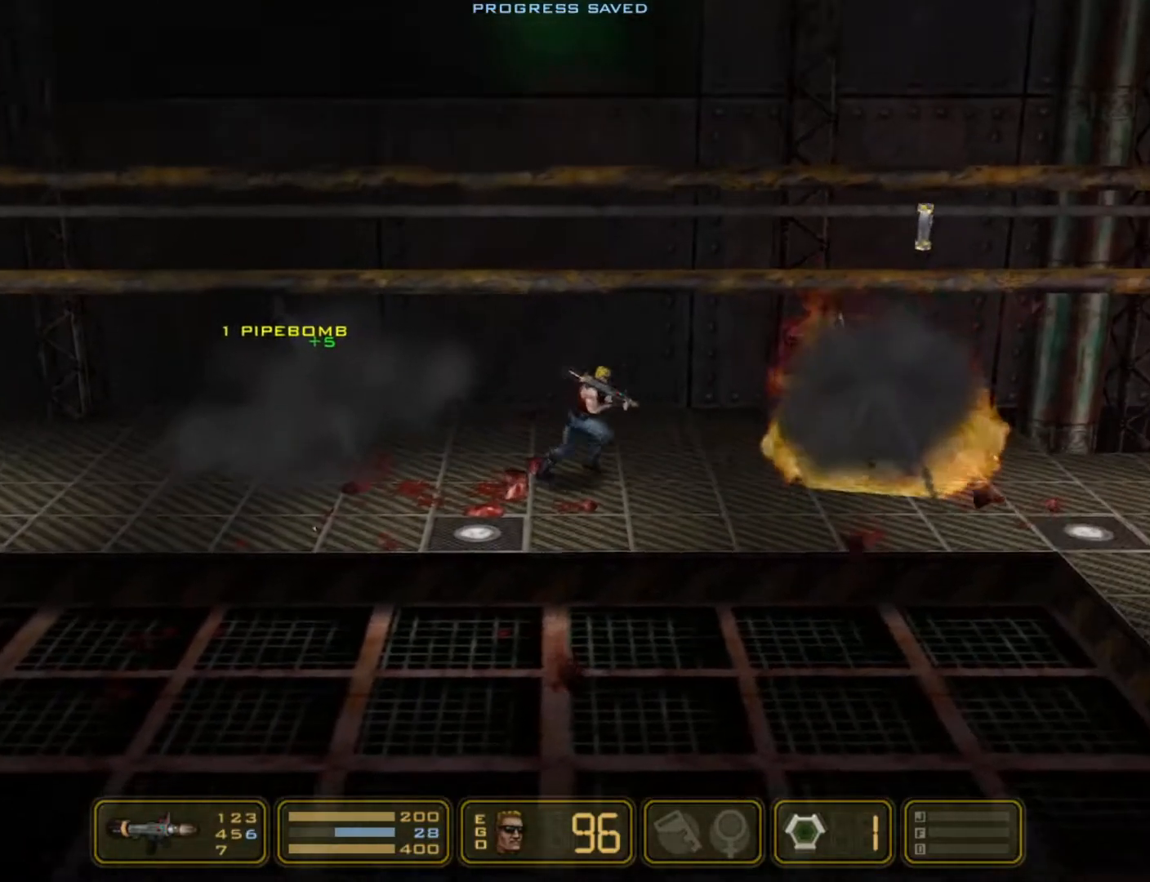
{"keys": ["right"], "events": []}
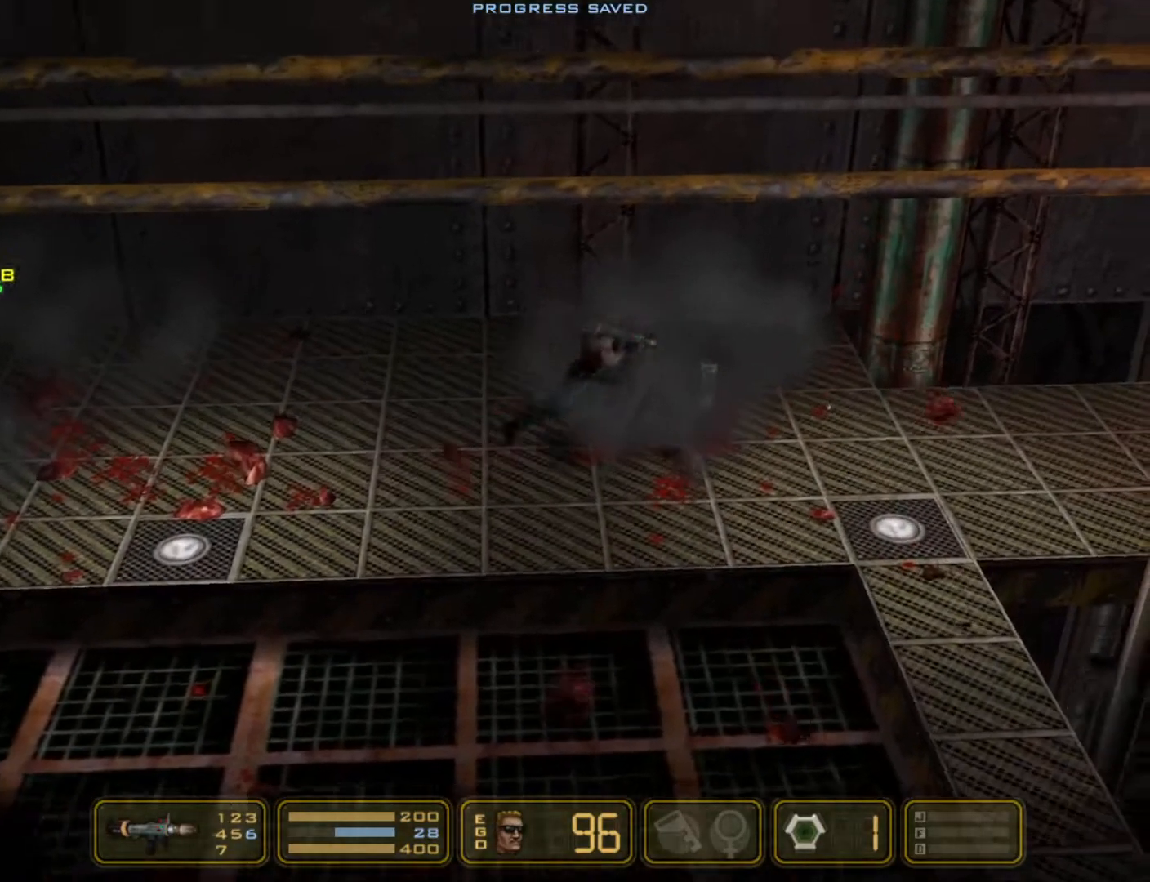
{"keys": ["right"], "events": []}
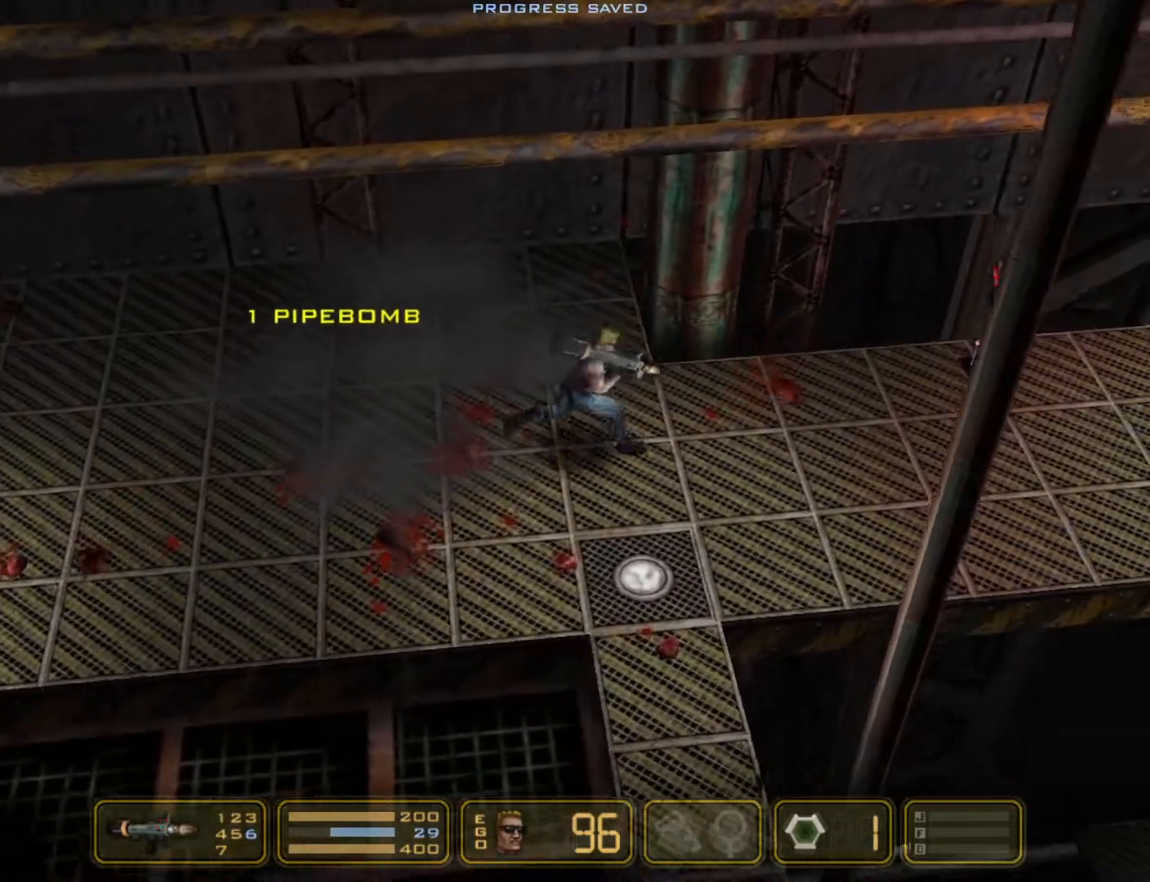
{"keys": ["right"], "events": []}
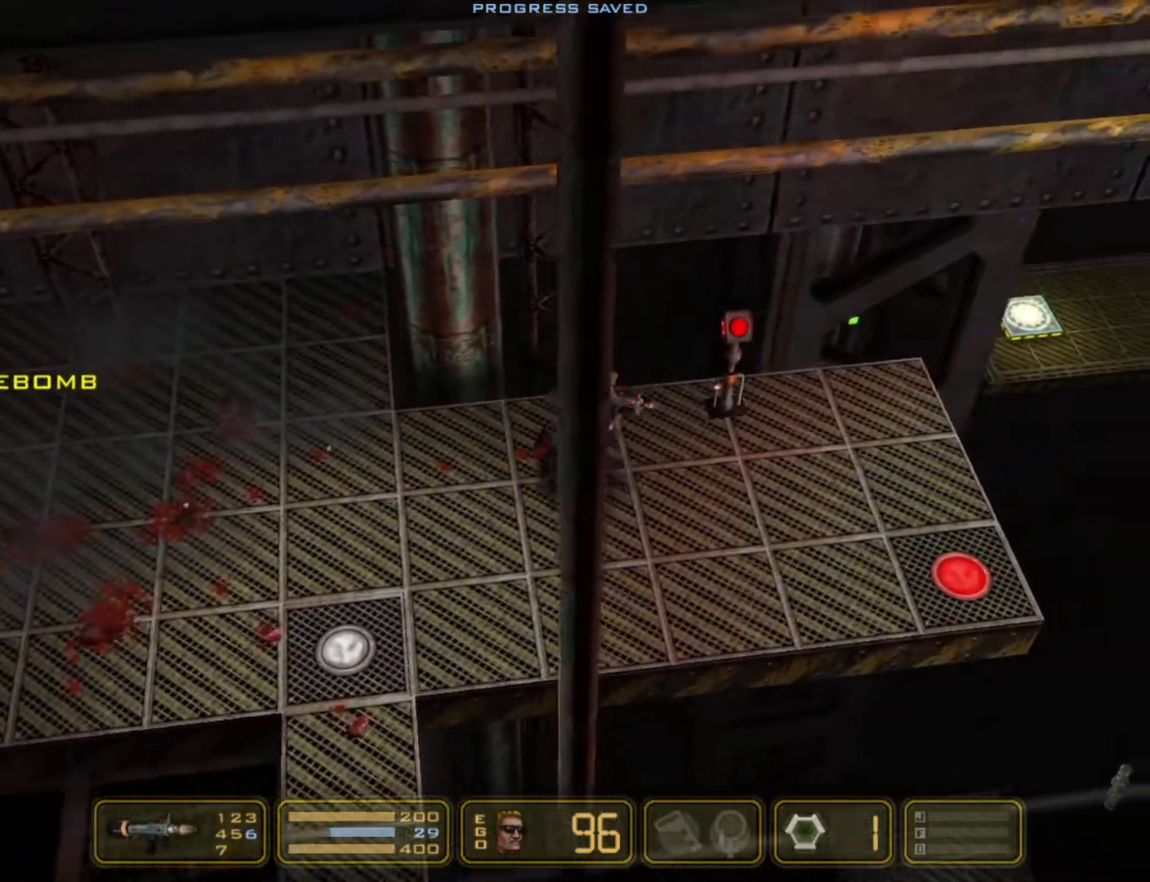
{"keys": [], "events": [[183, "right", "up"]]}
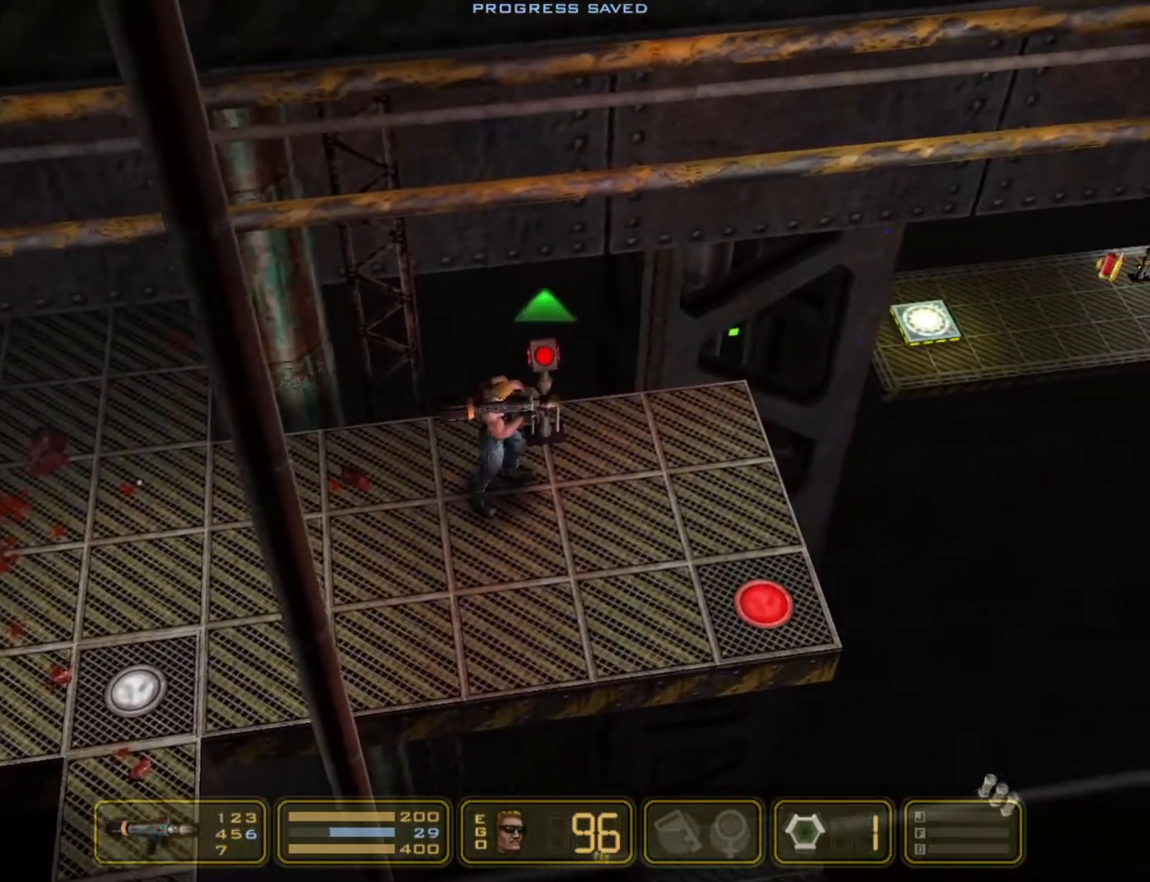
{"keys": [], "events": []}
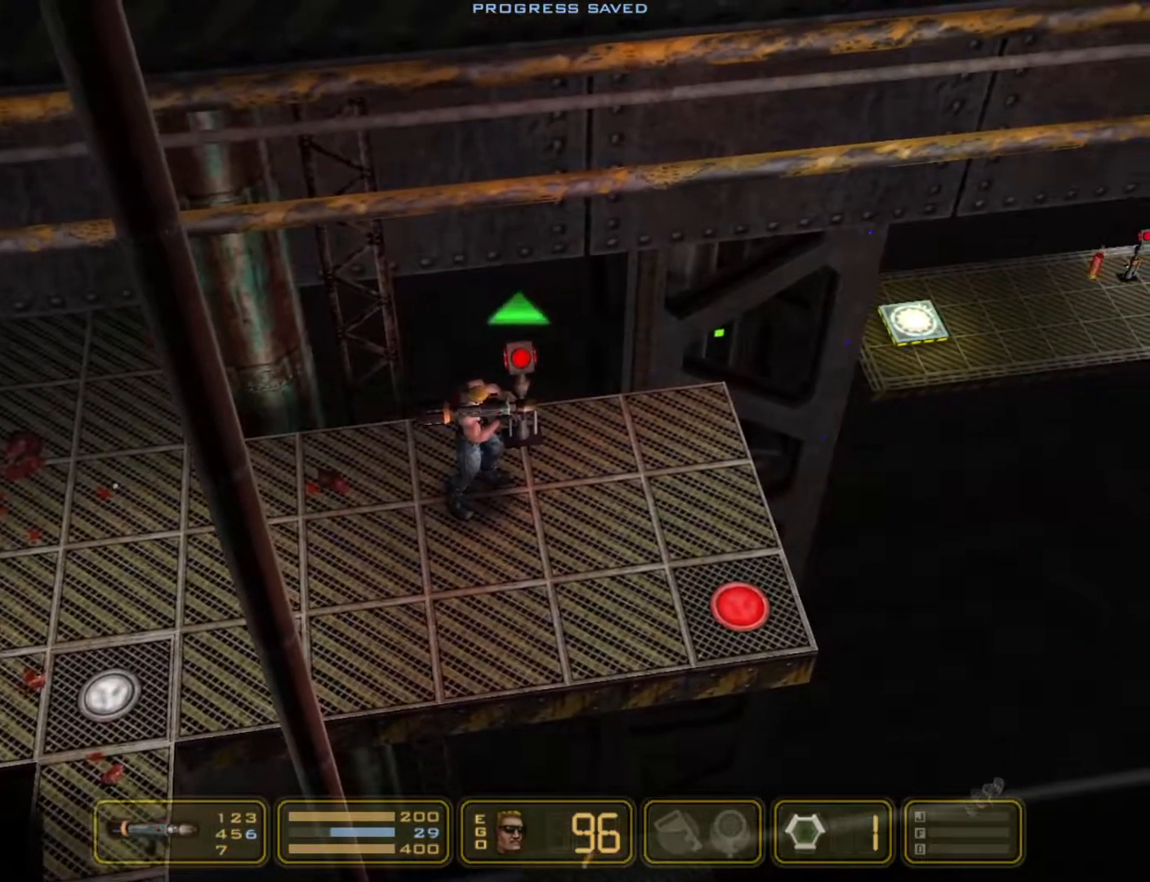
{"keys": ["right"], "events": [[217, "up", "down"], [317, "right", "down"], [317, "up", "up"]]}
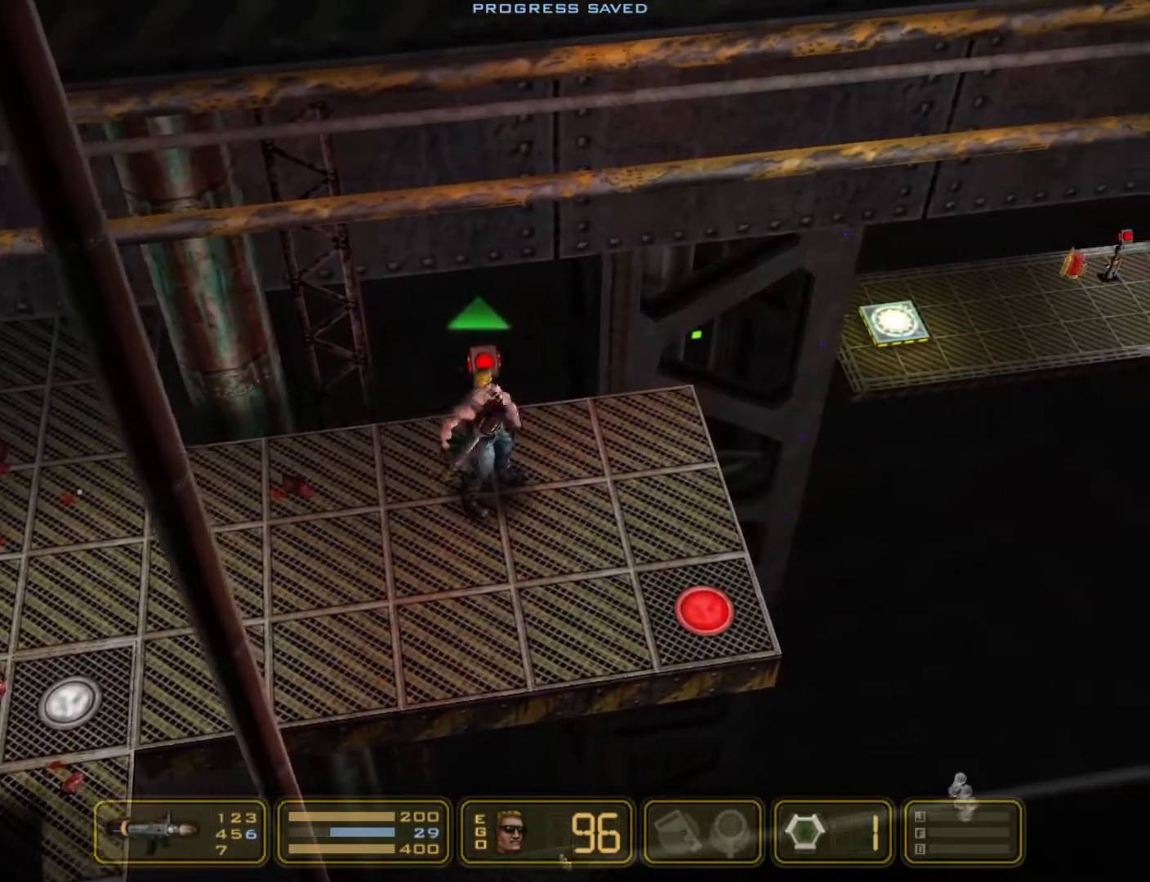
{"keys": ["right"], "events": []}
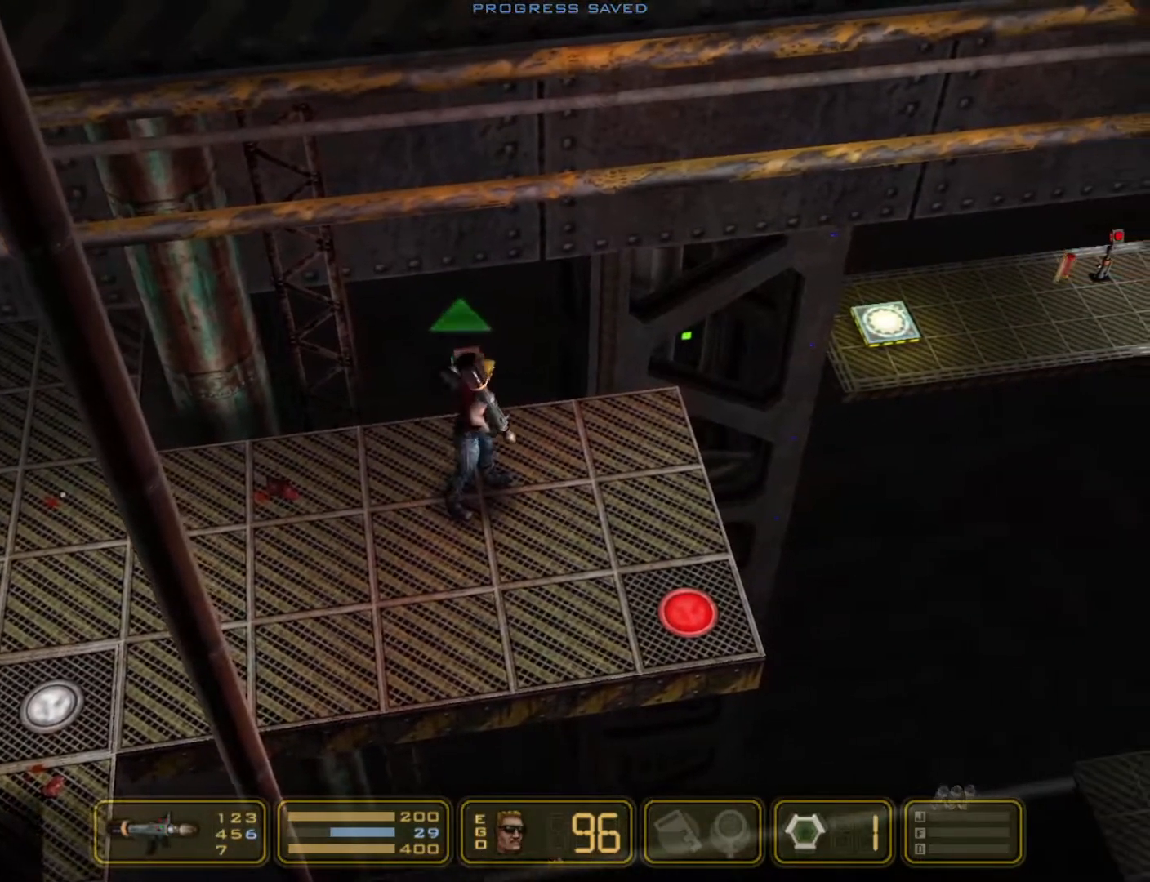
{"keys": ["right"], "events": []}
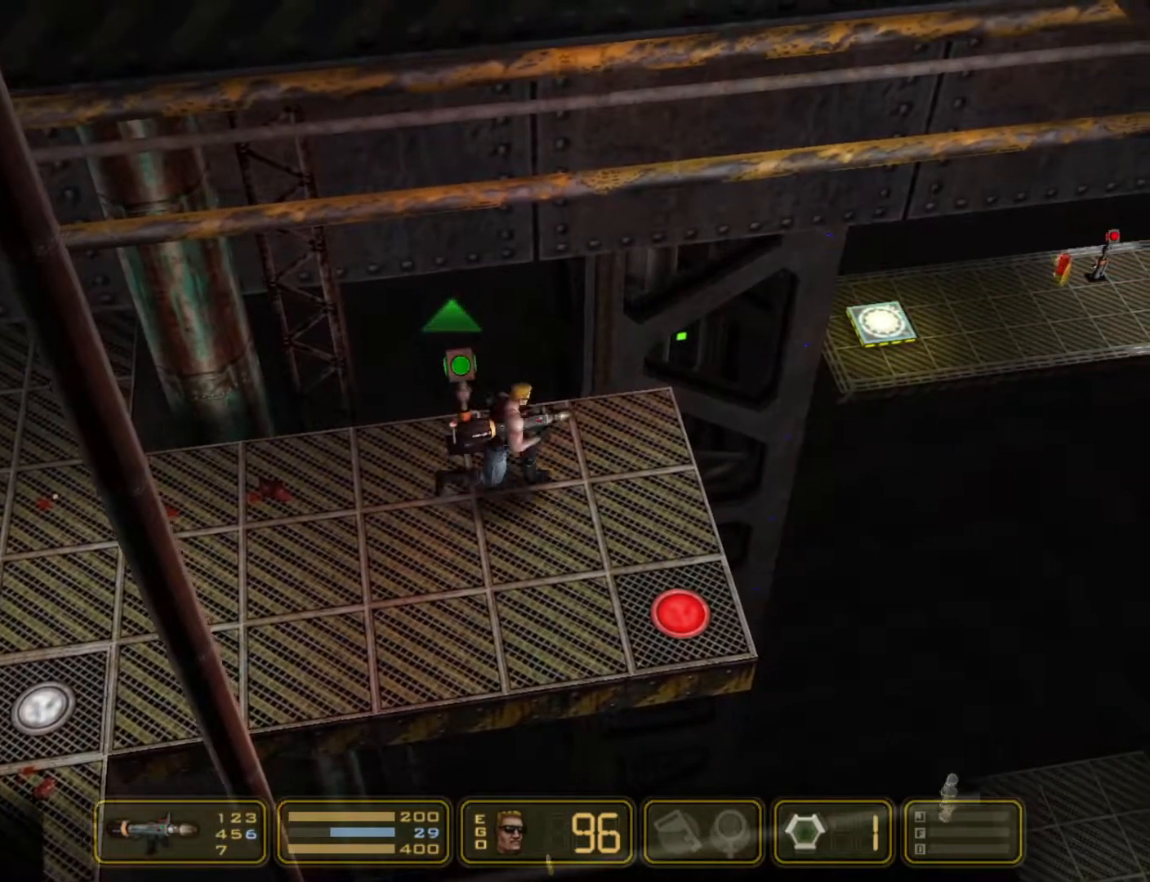
{"keys": ["right"], "events": []}
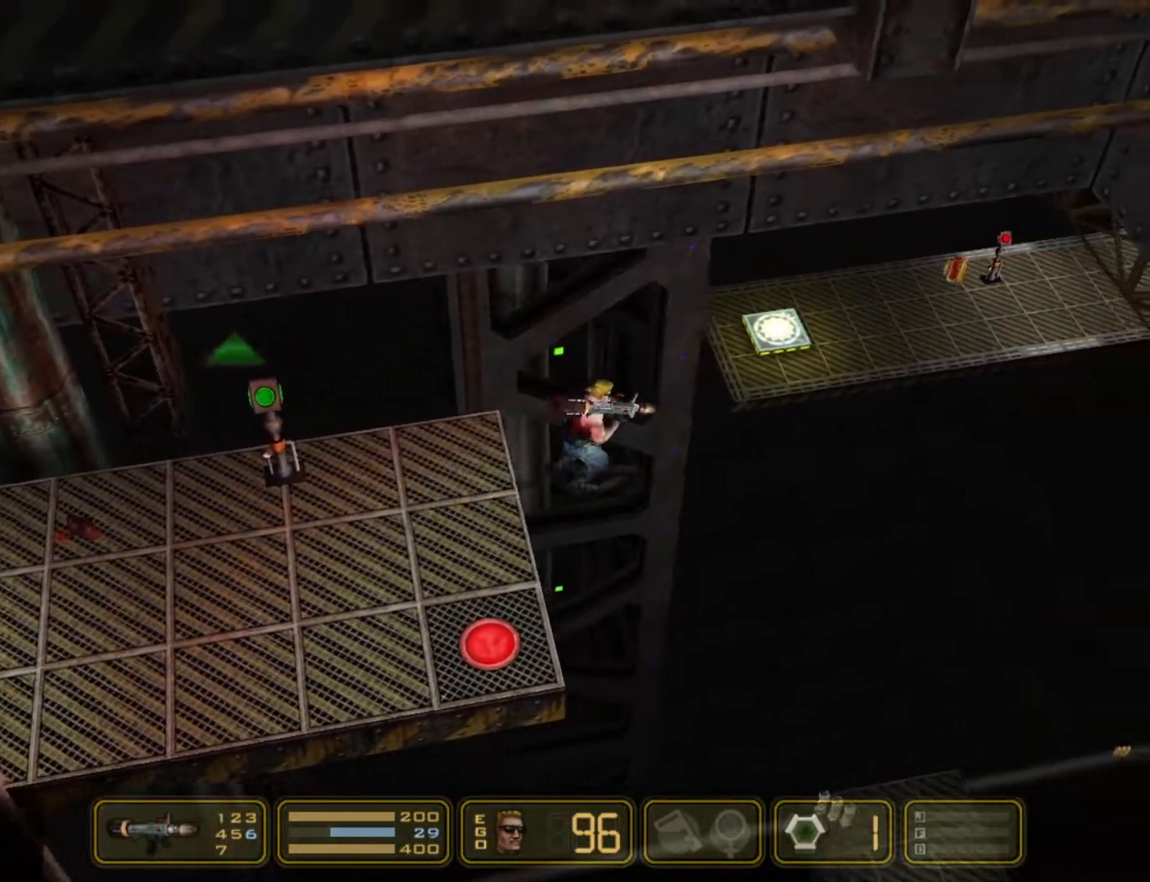
{"keys": ["left"], "events": [[50, "left", "down"], [100, "right", "up"]]}
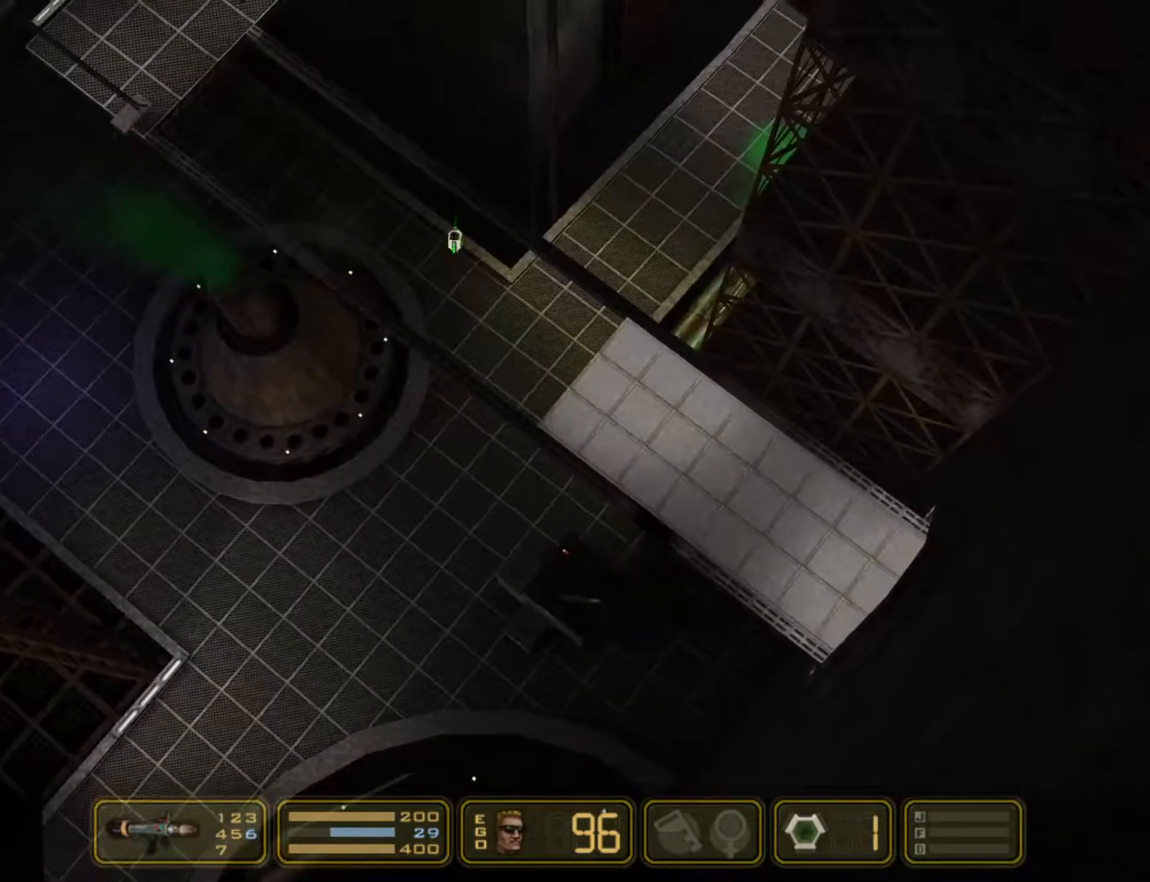
{"keys": ["left"], "events": []}
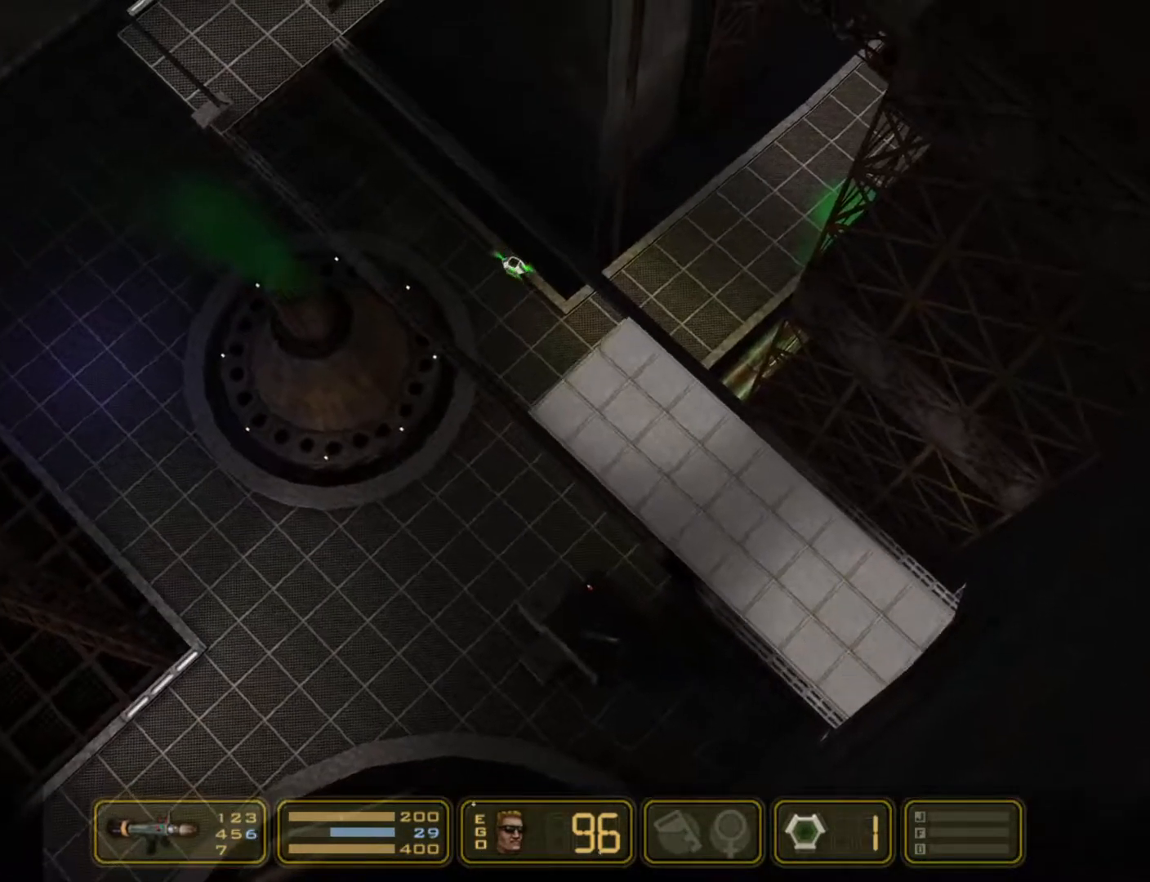
{"keys": ["left"], "events": []}
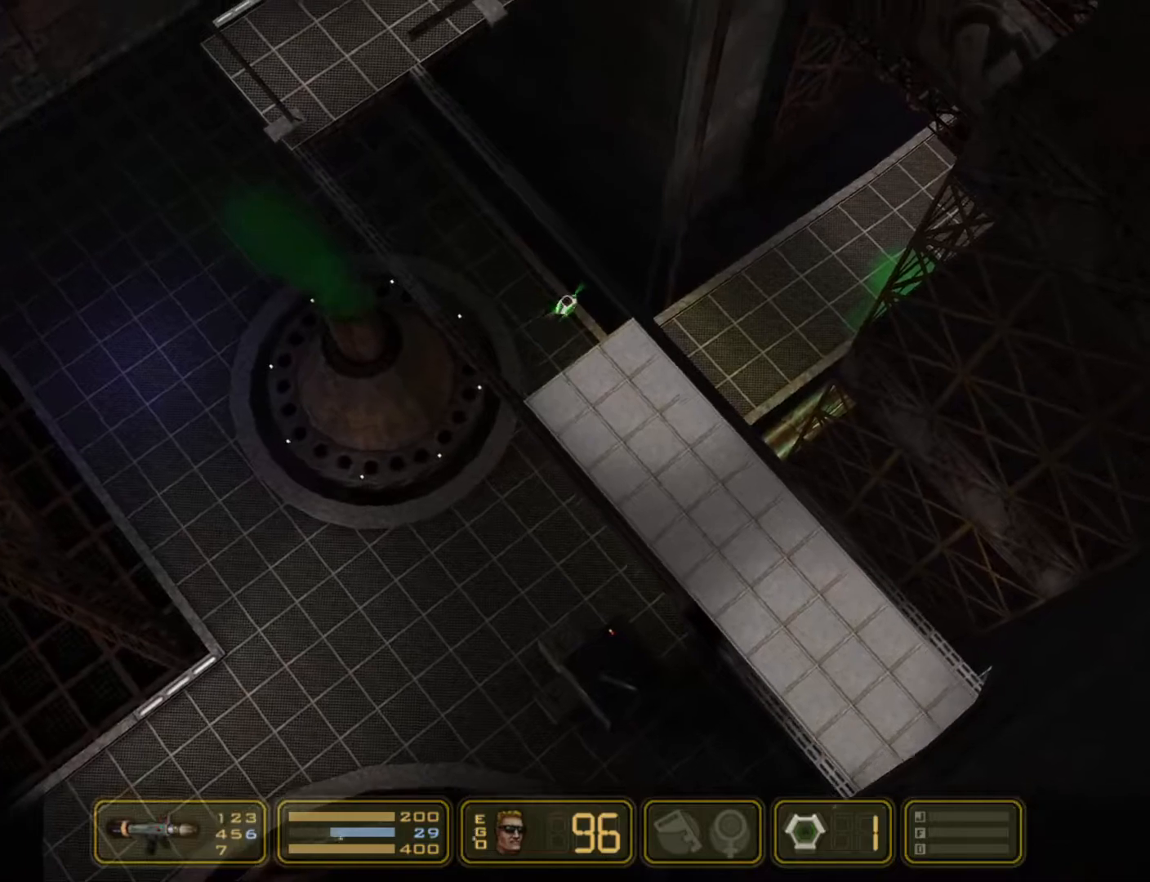
{"keys": ["left"], "events": []}
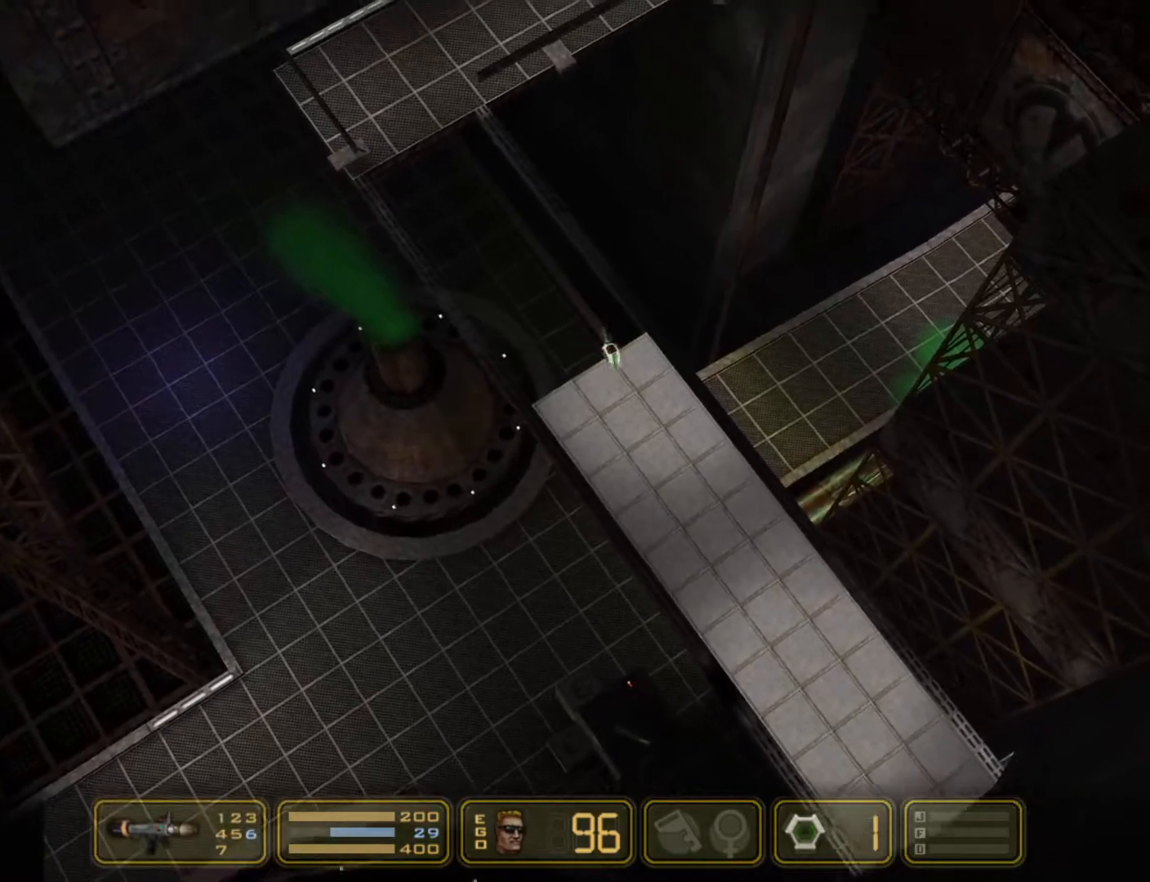
{"keys": ["left"], "events": []}
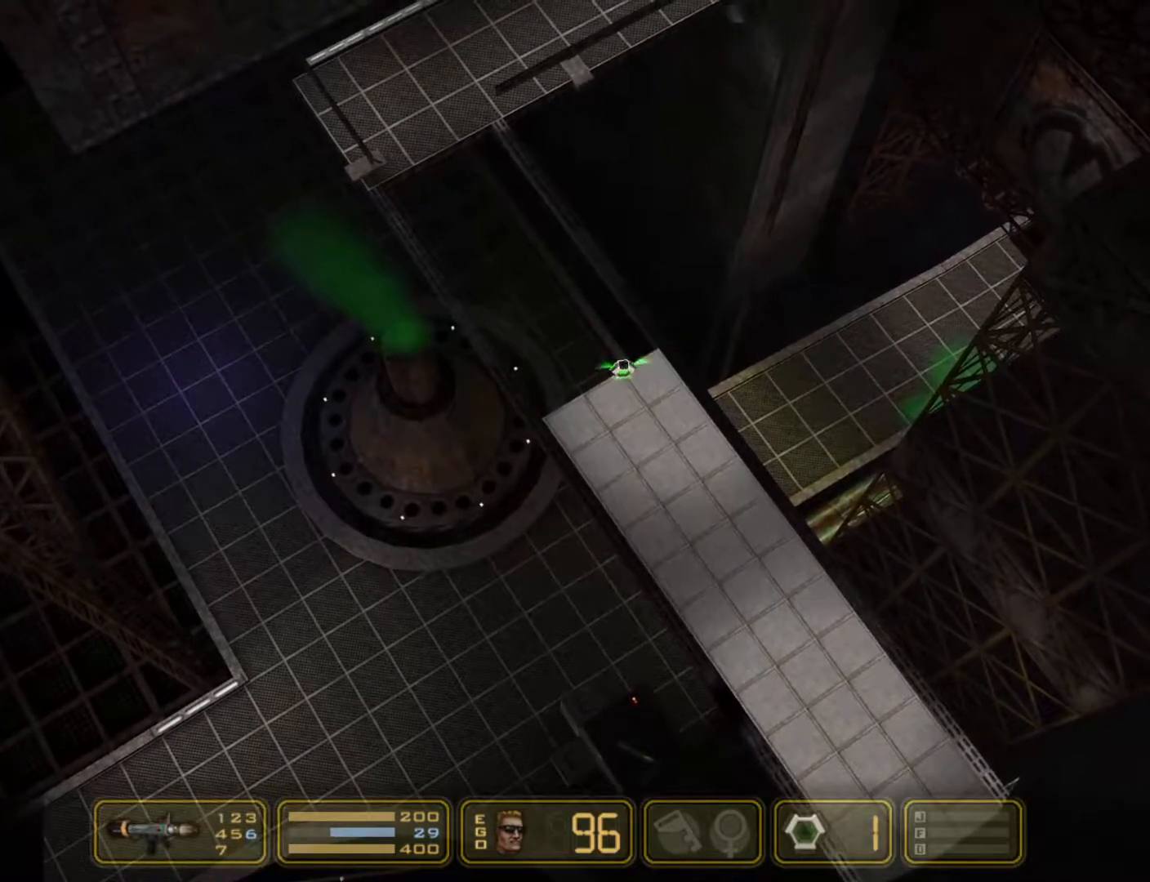
{"keys": ["left"], "events": []}
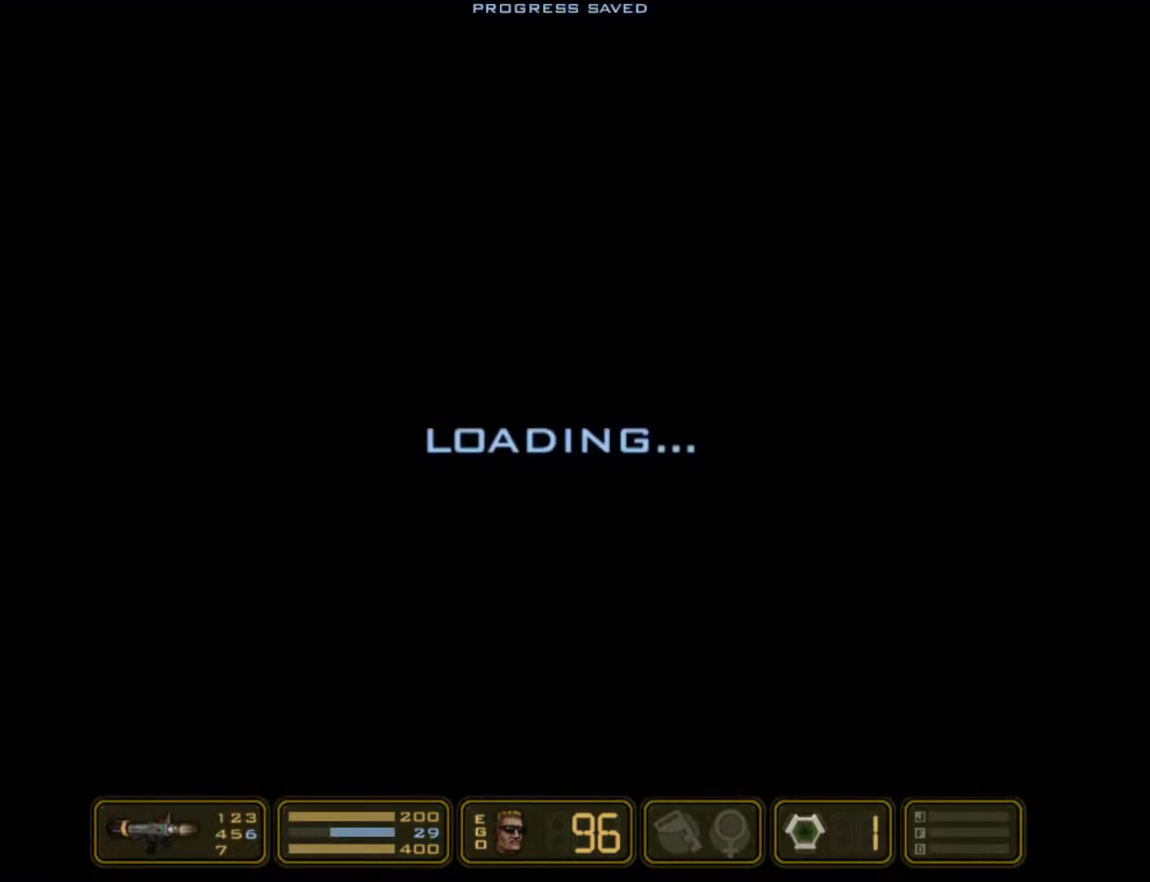
{"keys": ["left"], "events": []}